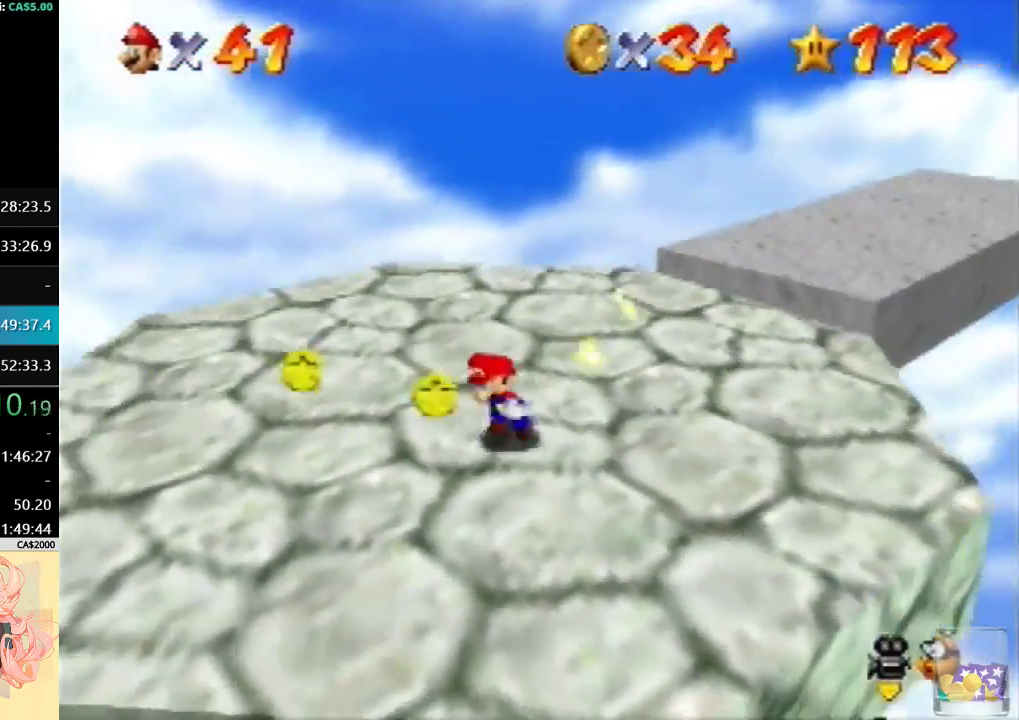
Gameplay with a controller (Nintendo layout); each line is a JSON object with the inputs held at the frame after it. "events" lists button and stick changes between this image and that frame as [ms after this image, input, new state], when the widget could be followed in between. Not read: A L3 R3 Z.
{"buttons": ["B"], "left_stick": "left", "events": [[367, "B", "down"]]}
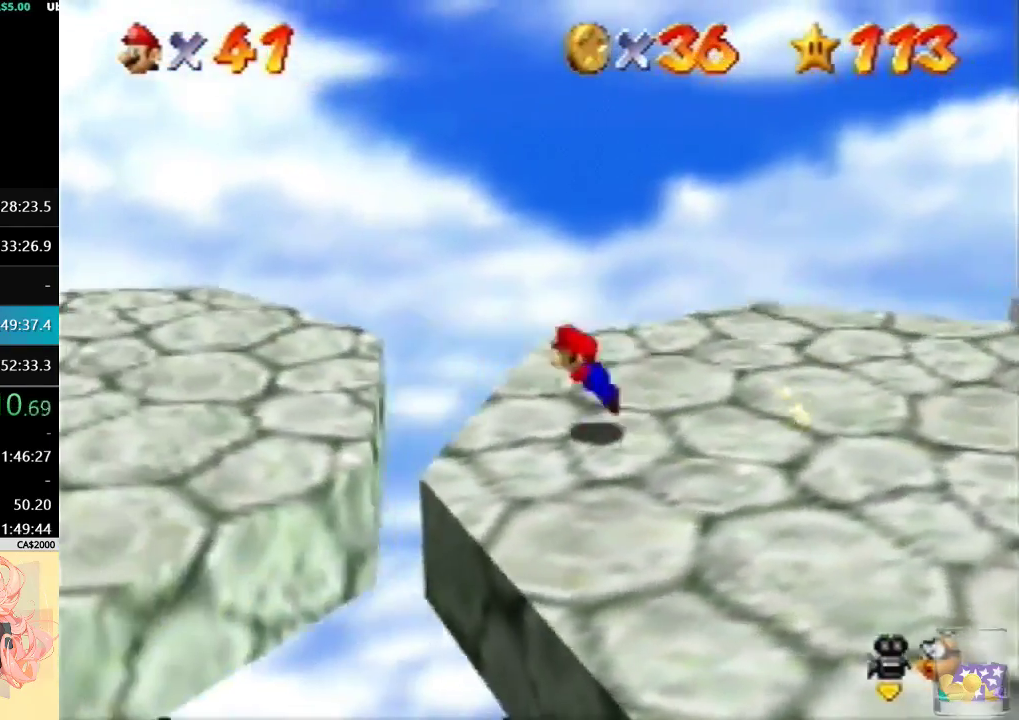
{"buttons": ["C_RIGHT"], "left_stick": "left", "events": [[33, "B", "up"], [267, "B", "down"], [400, "B", "up"], [467, "C_RIGHT", "down"]]}
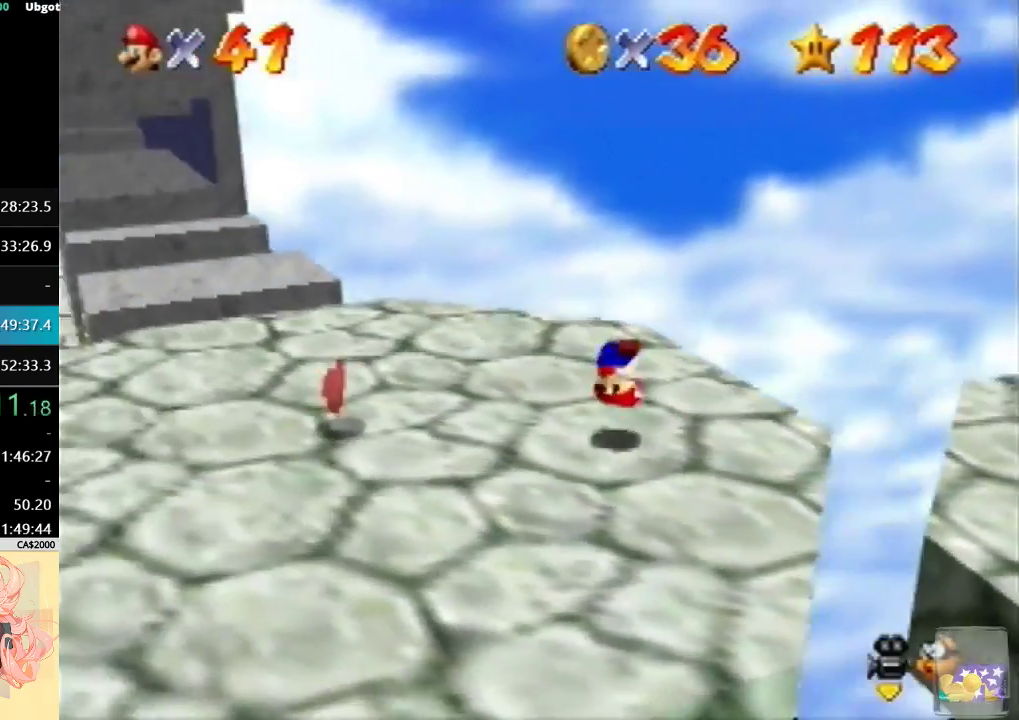
{"buttons": [], "left_stick": "up", "events": [[100, "C_RIGHT", "up"], [167, "left_stick", "up-left"], [367, "left_stick", "up"]]}
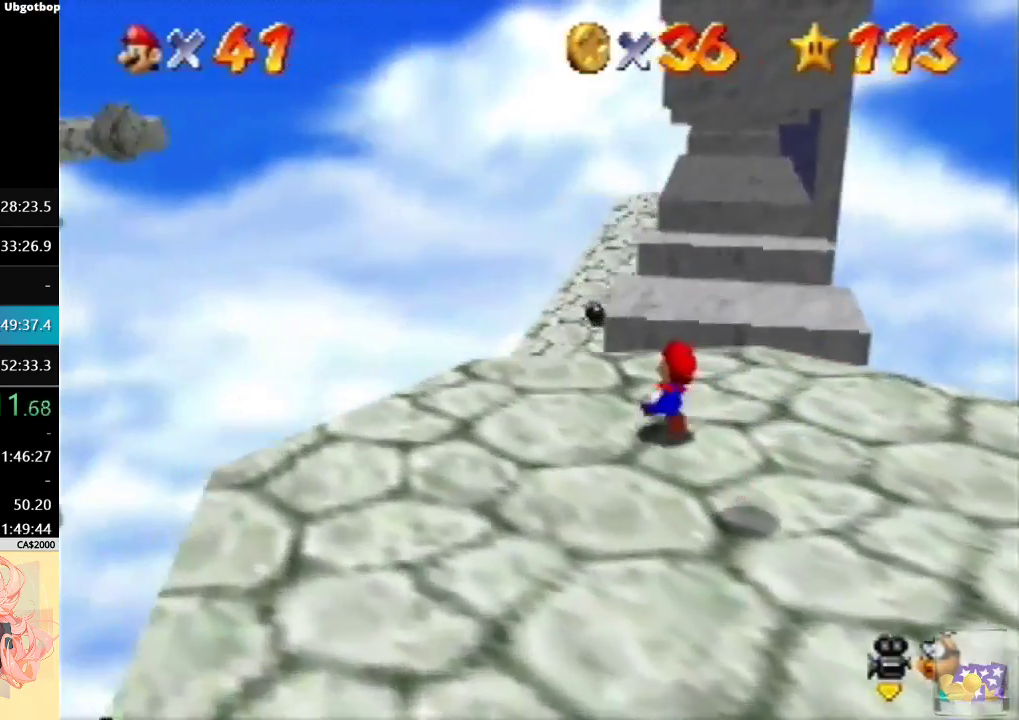
{"buttons": ["B"], "left_stick": "up", "events": [[67, "B", "down"], [200, "B", "up"], [500, "B", "down"]]}
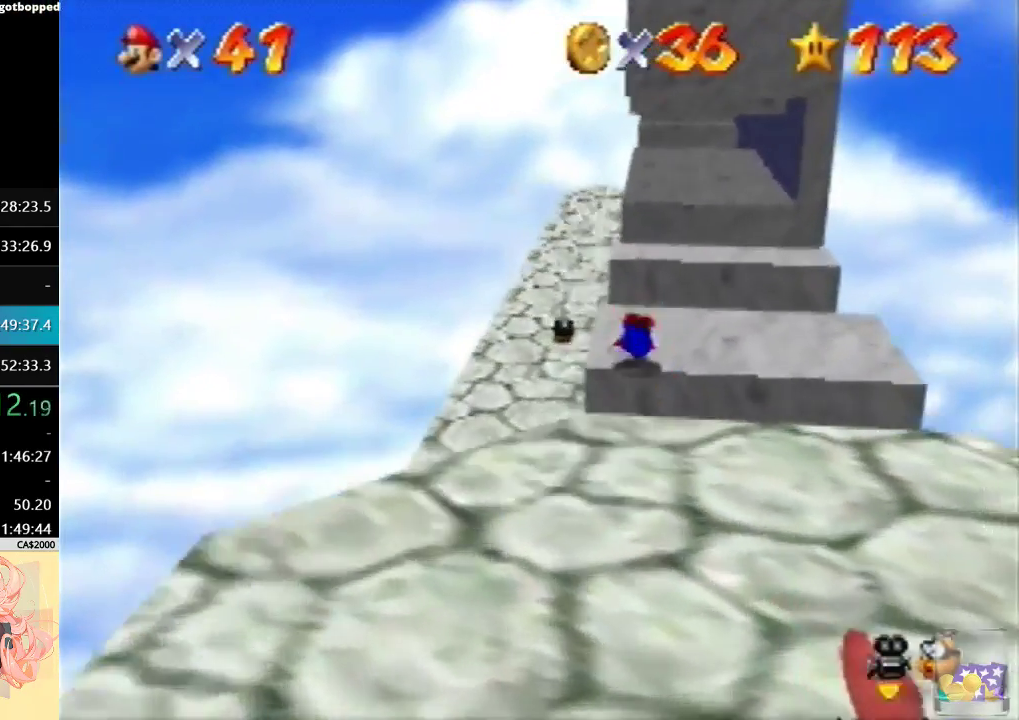
{"buttons": [], "left_stick": "up", "events": [[100, "B", "up"]]}
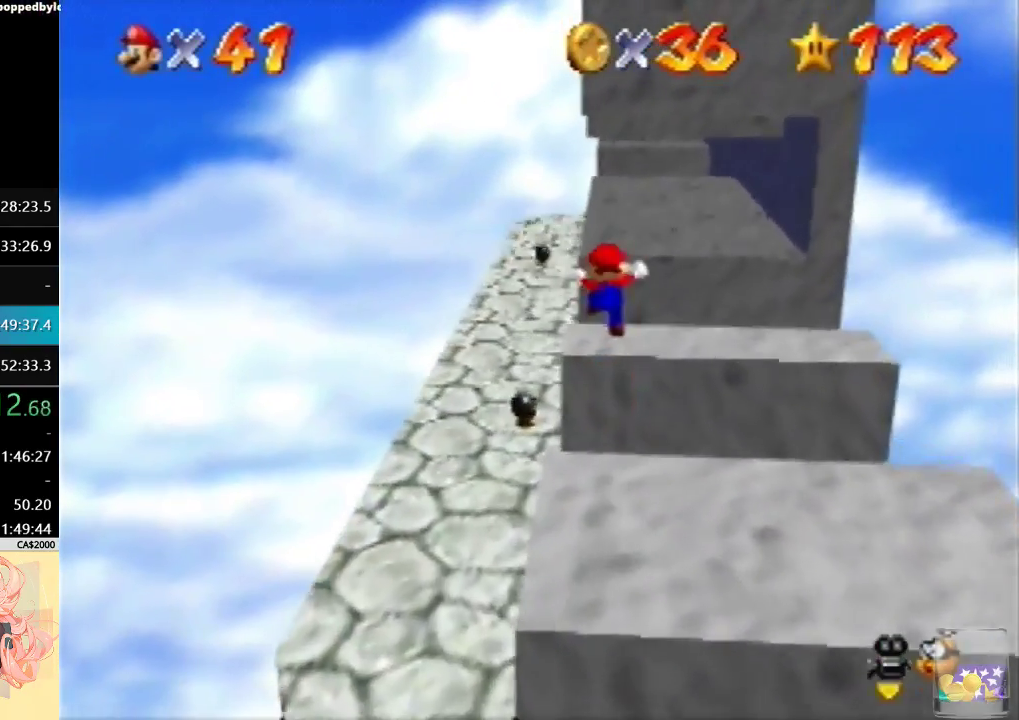
{"buttons": [], "left_stick": "up", "events": [[67, "left_stick", "up-left"], [467, "left_stick", "up"]]}
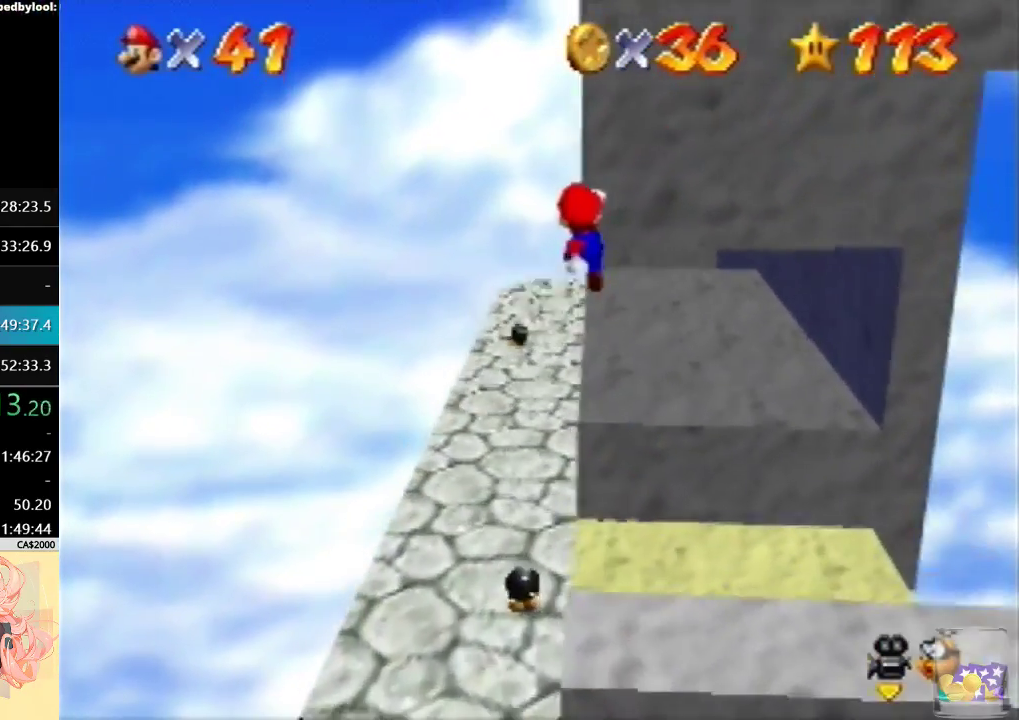
{"buttons": [], "left_stick": "up", "events": [[300, "left_stick", "up-left"], [500, "left_stick", "up"]]}
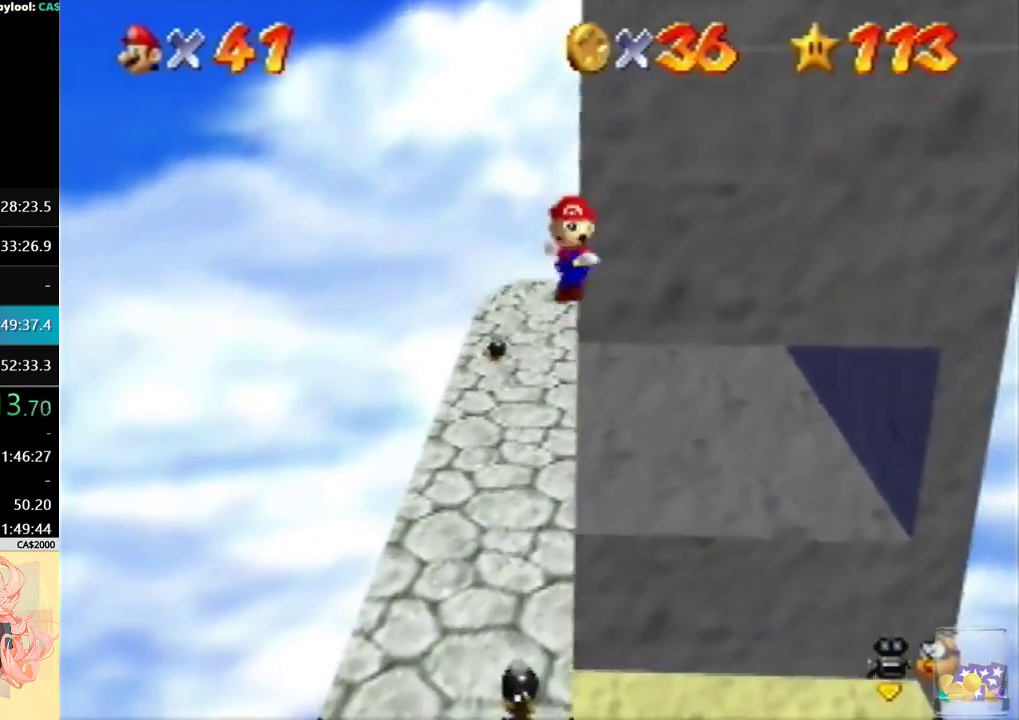
{"buttons": ["C_LEFT"], "left_stick": "down", "events": [[200, "left_stick", "center"], [300, "left_stick", "down"], [433, "C_LEFT", "down"]]}
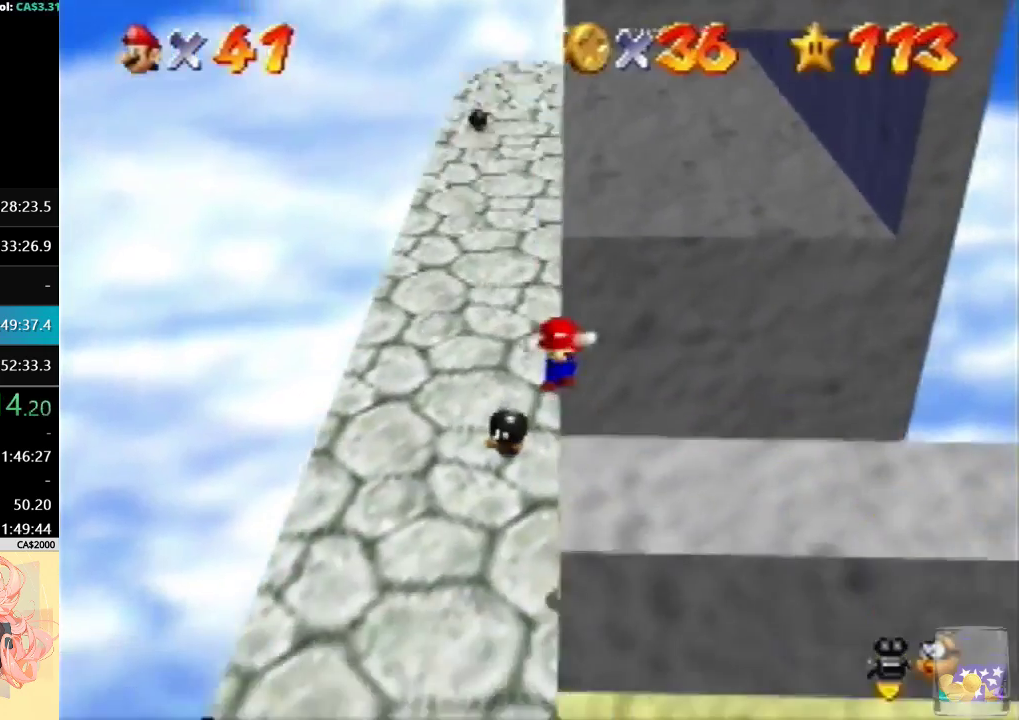
{"buttons": [], "left_stick": "up-right", "events": [[33, "left_stick", "down-right"], [67, "C_LEFT", "up"], [100, "C_LEFT", "down"], [233, "C_LEFT", "up"], [433, "left_stick", "up-right"]]}
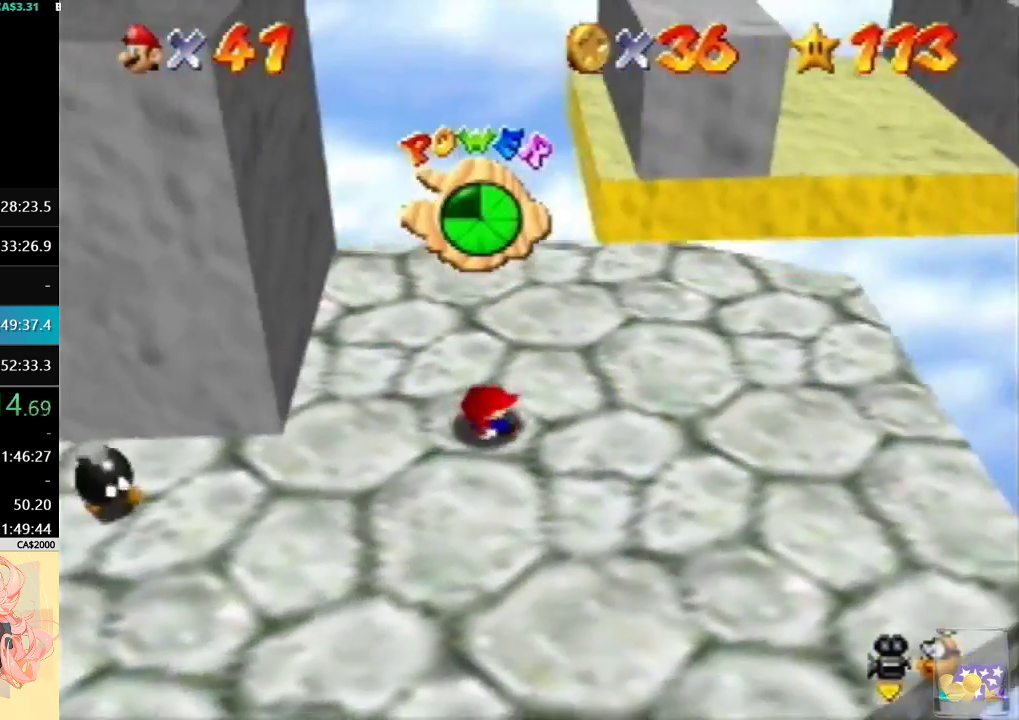
{"buttons": [], "left_stick": "up", "events": [[433, "left_stick", "up"]]}
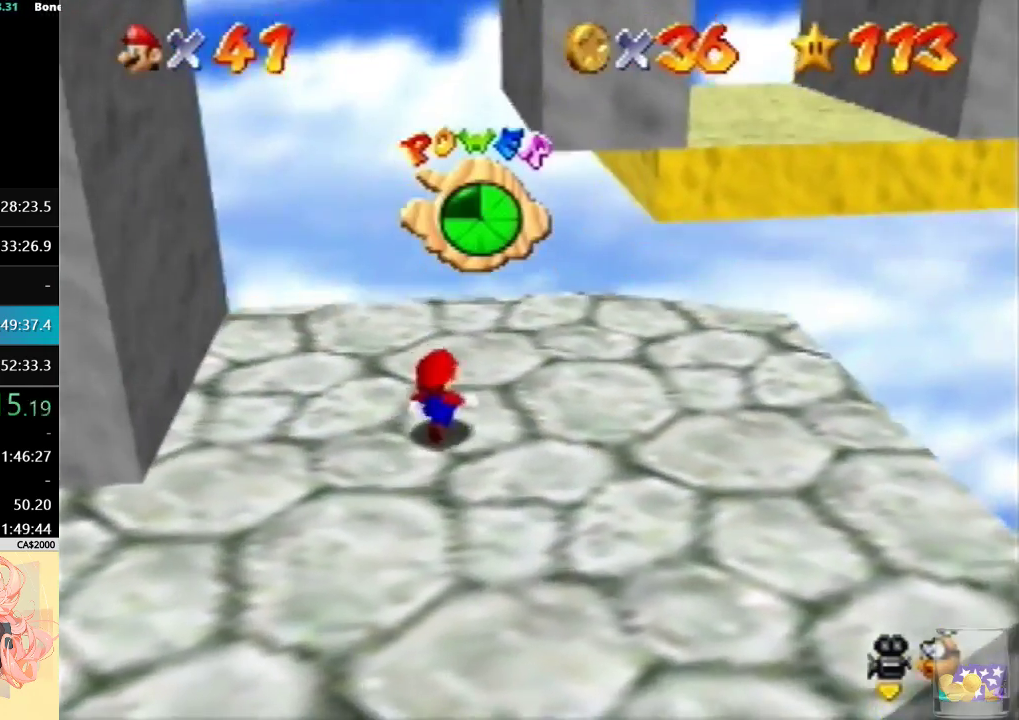
{"buttons": [], "left_stick": "left", "events": [[100, "left_stick", "up-left"], [267, "left_stick", "left"]]}
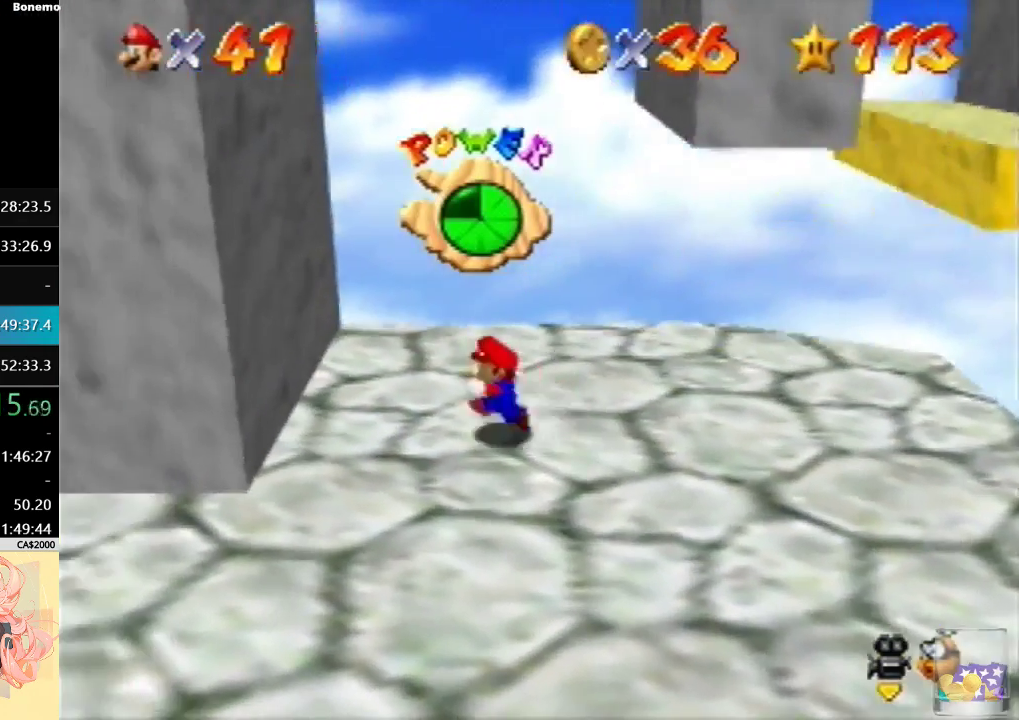
{"buttons": [], "left_stick": "right", "events": [[400, "left_stick", "center"], [467, "left_stick", "right"]]}
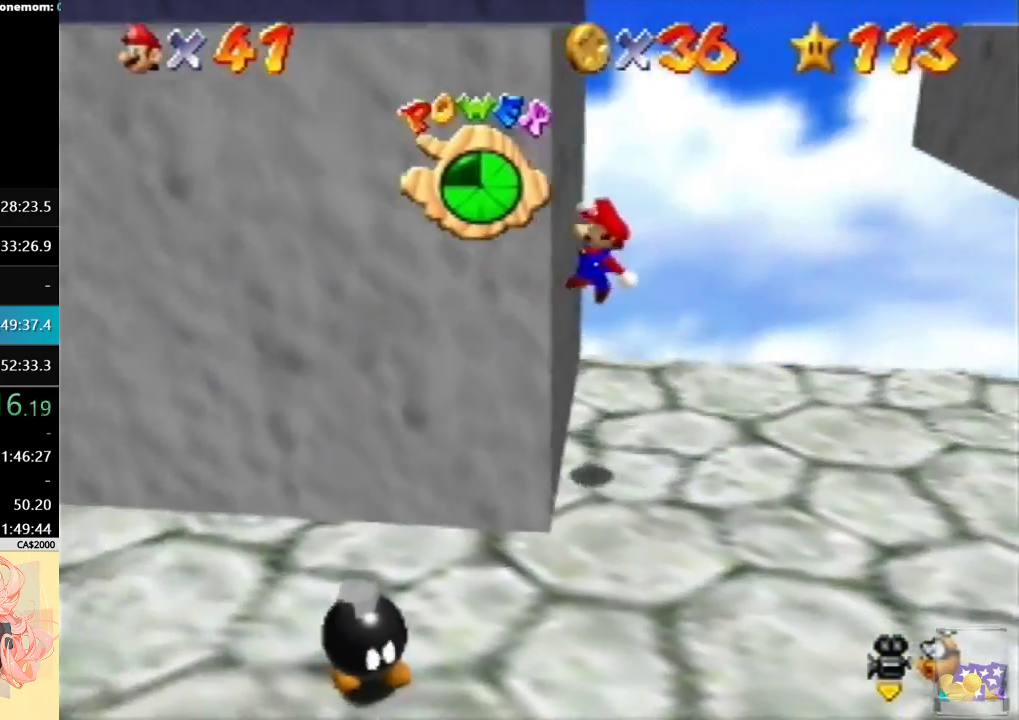
{"buttons": [], "left_stick": "right"}
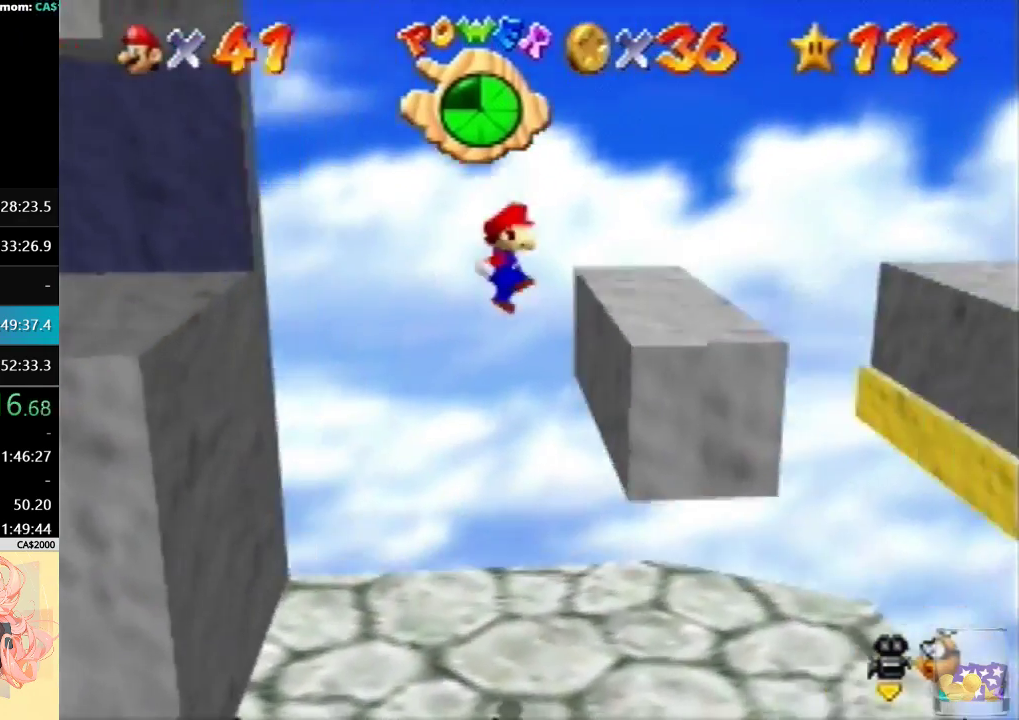
{"buttons": [], "left_stick": "right", "events": [[200, "left_stick", "center"], [333, "left_stick", "right"]]}
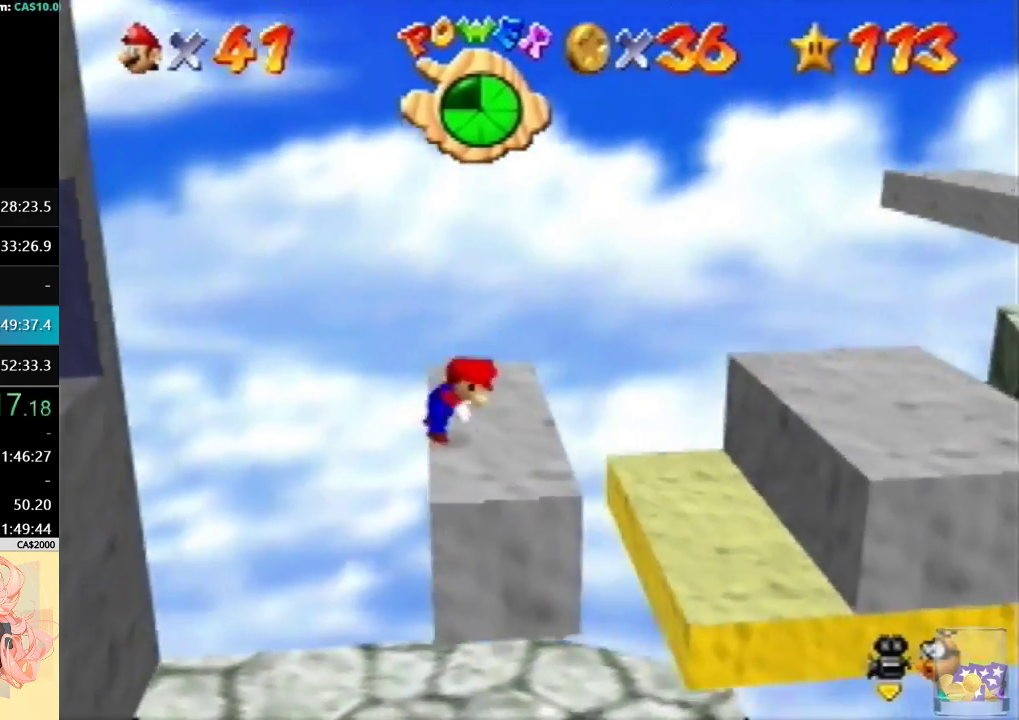
{"buttons": [], "left_stick": "right", "events": []}
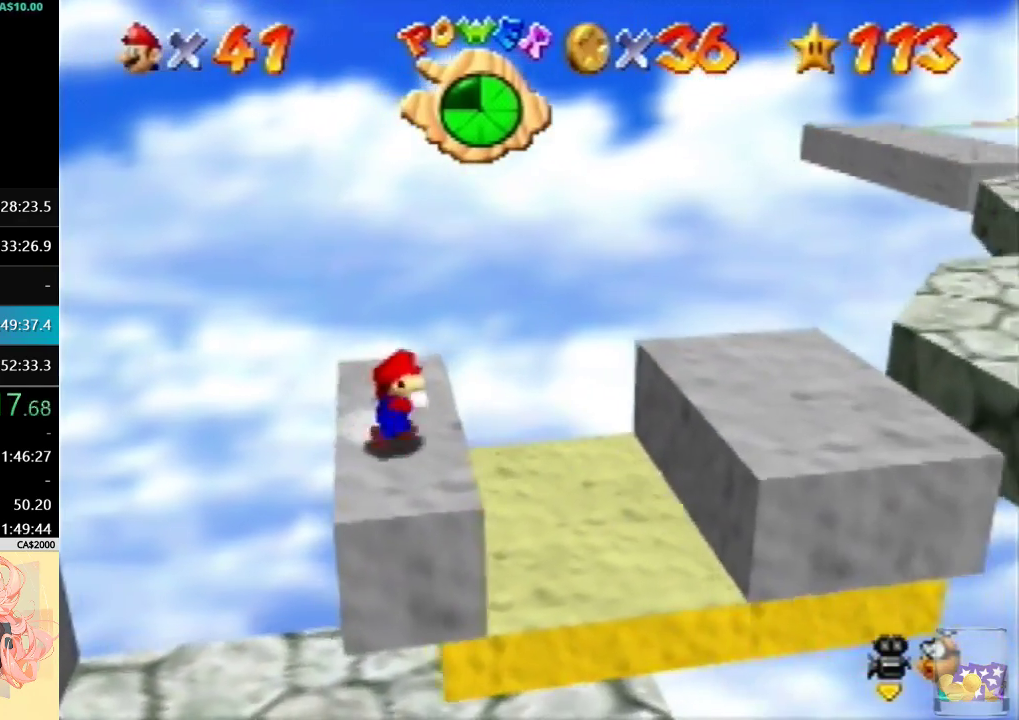
{"buttons": [], "left_stick": "right"}
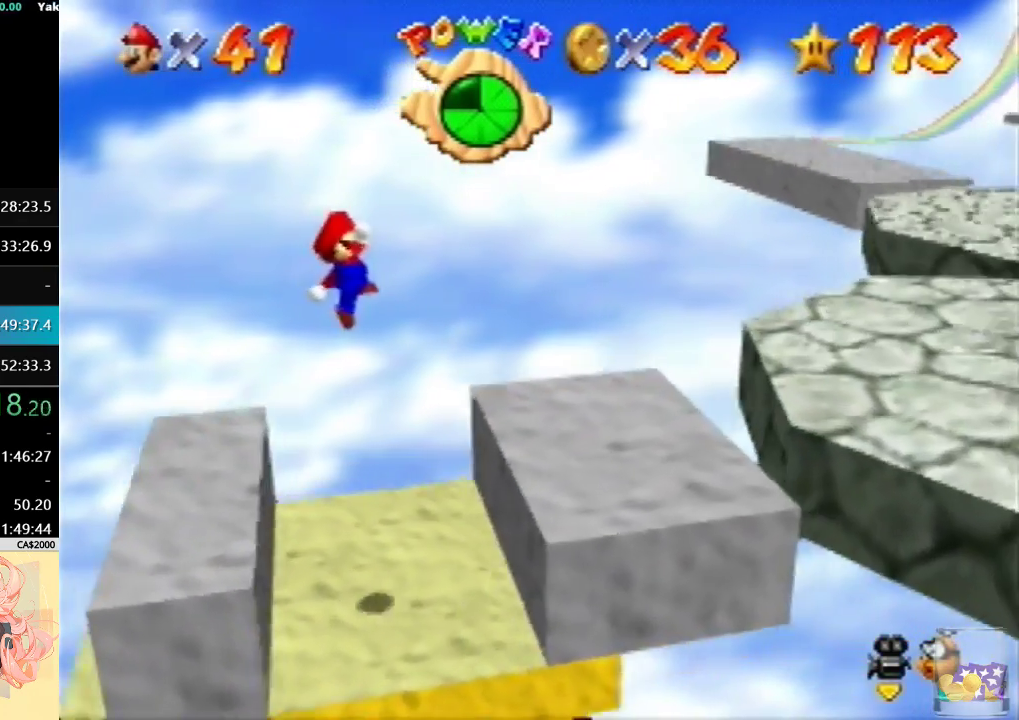
{"buttons": [], "left_stick": "center", "events": [[67, "left_stick", "up-right"], [267, "left_stick", "center"]]}
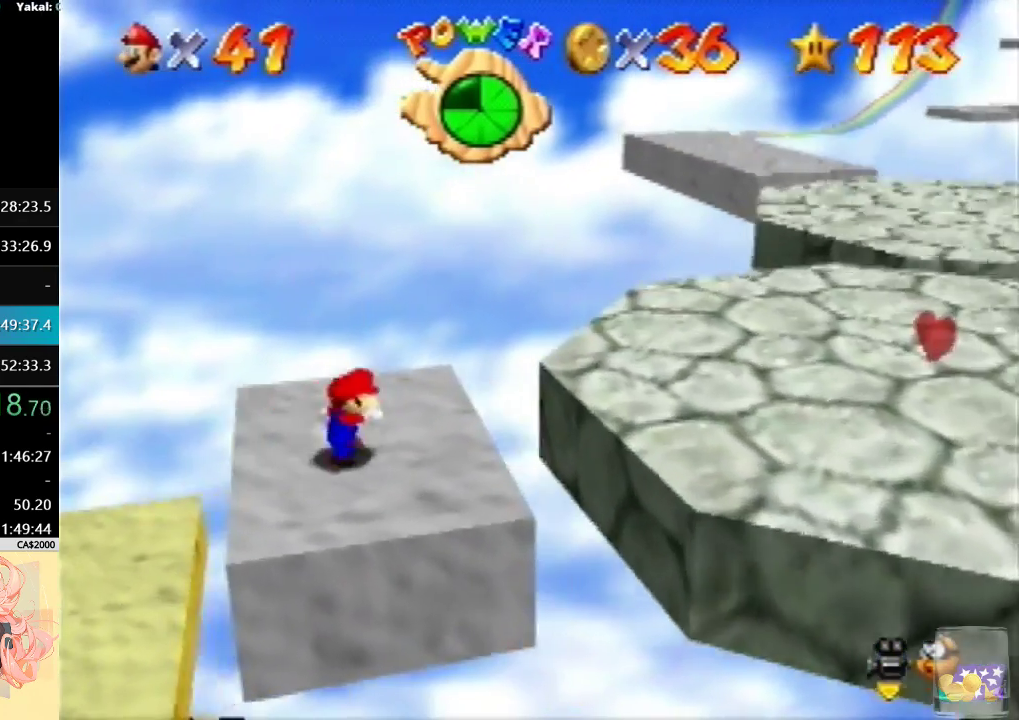
{"buttons": [], "left_stick": "center", "events": []}
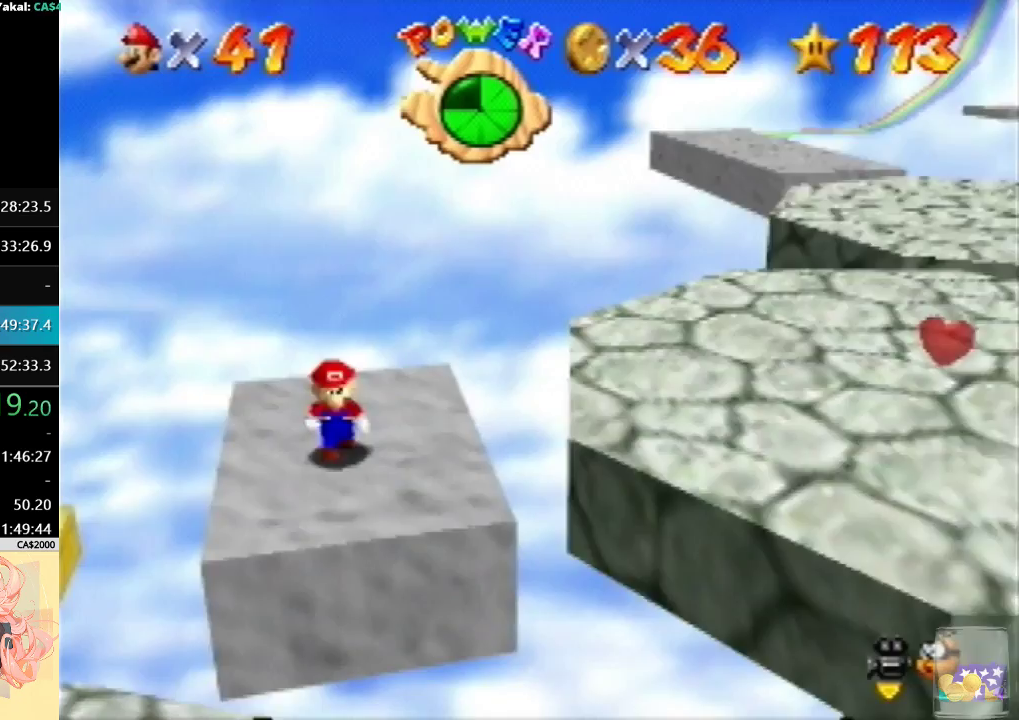
{"buttons": [], "left_stick": "left", "events": [[233, "left_stick", "left"], [267, "B", "down"], [367, "B", "up"]]}